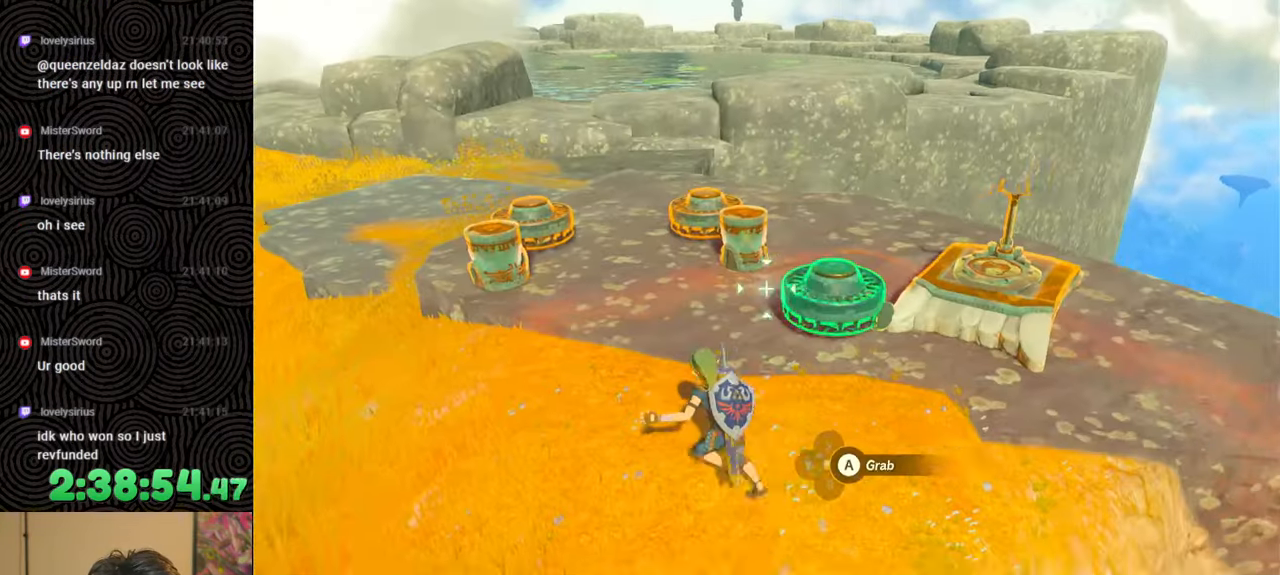
Gameplay with a controller (Nintendo layout); each line is a JSON object with the inputs held at the frame after it. "events" lists button and stick changes between this image and that frame as [ms after this image, input, new state], when the widget could be followed in between. Not read: L3 R3.
{"buttons": [], "left_stick": "down", "right_stick": "up", "events": [[33, "right_stick", "up-right"], [117, "right_stick", "up-left"], [167, "right_stick", "center"], [233, "left_stick", "center"], [283, "A", "down"], [367, "A", "up"], [467, "left_stick", "down"], [500, "right_stick", "up"]]}
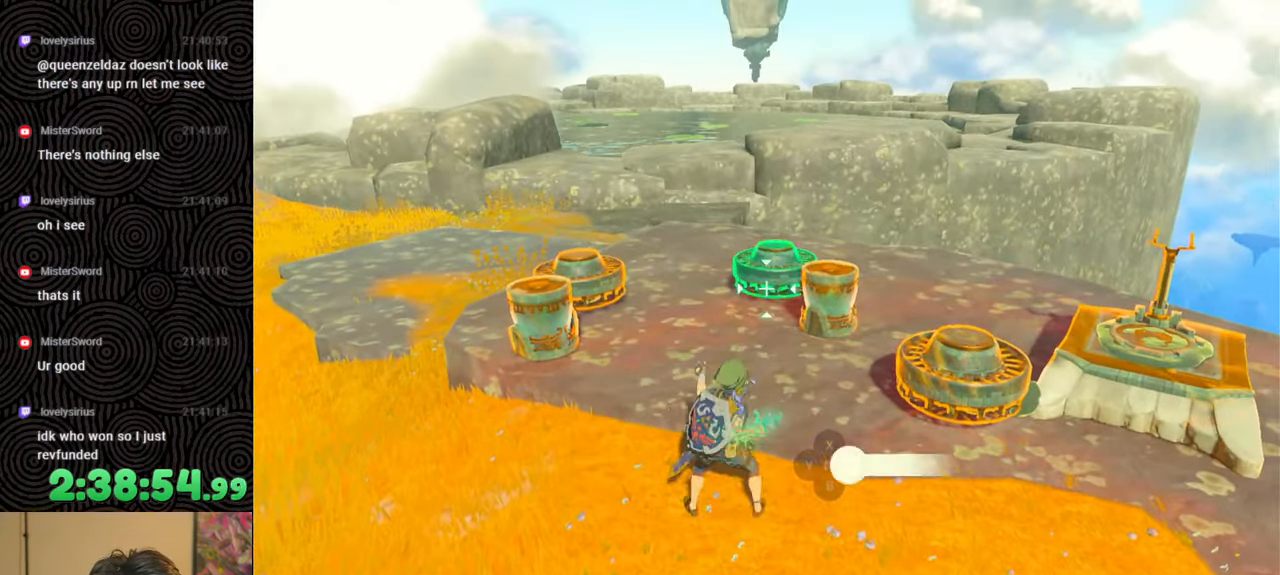
{"buttons": [], "left_stick": "down-right", "right_stick": "right", "events": [[150, "left_stick", "down-right"], [150, "right_stick", "up-right"], [267, "right_stick", "right"]]}
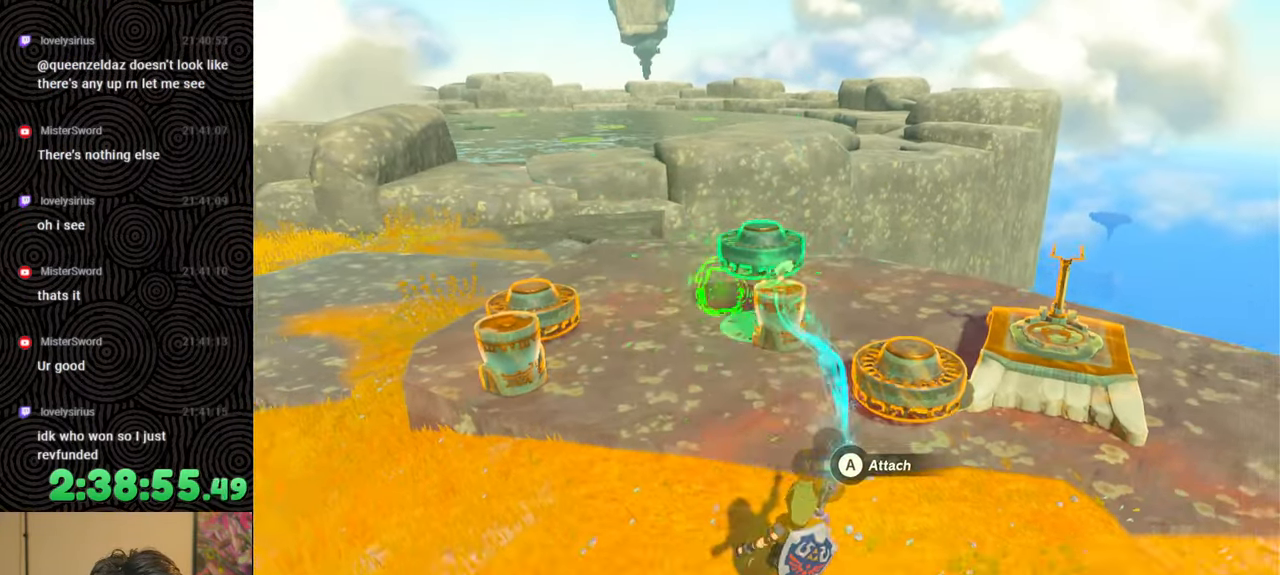
{"buttons": [], "left_stick": "center", "right_stick": "down-right", "events": [[233, "right_stick", "down-right"], [333, "left_stick", "center"]]}
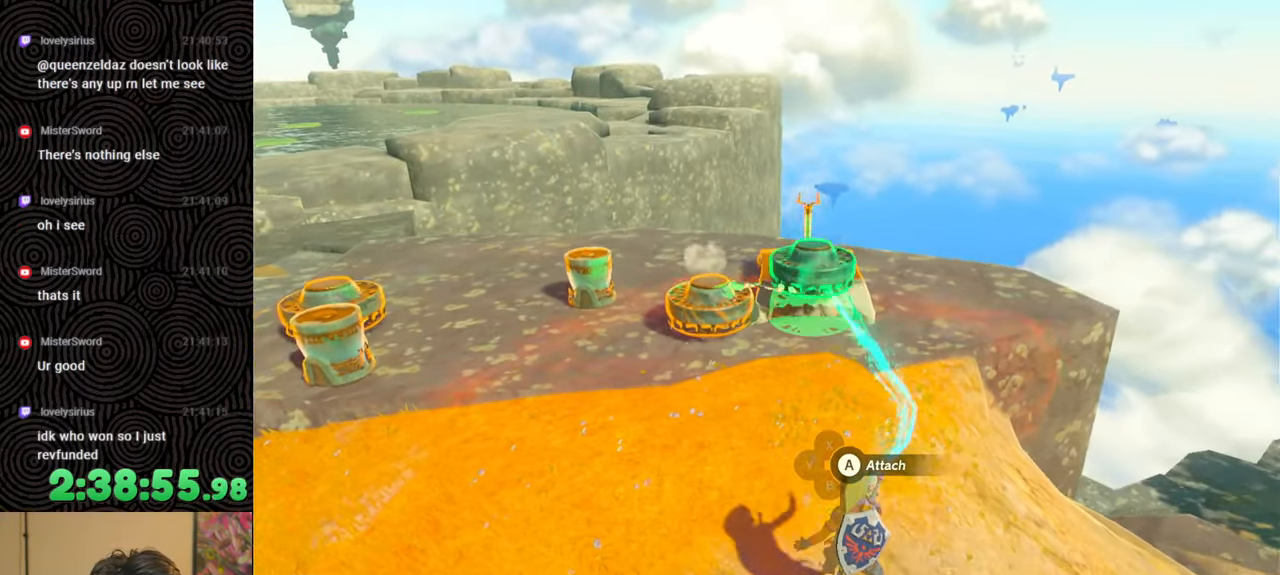
{"buttons": [], "left_stick": "up", "right_stick": "down-right", "events": [[150, "right_stick", "center"], [200, "left_stick", "right"], [333, "left_stick", "center"], [333, "right_stick", "down-right"], [467, "left_stick", "up"]]}
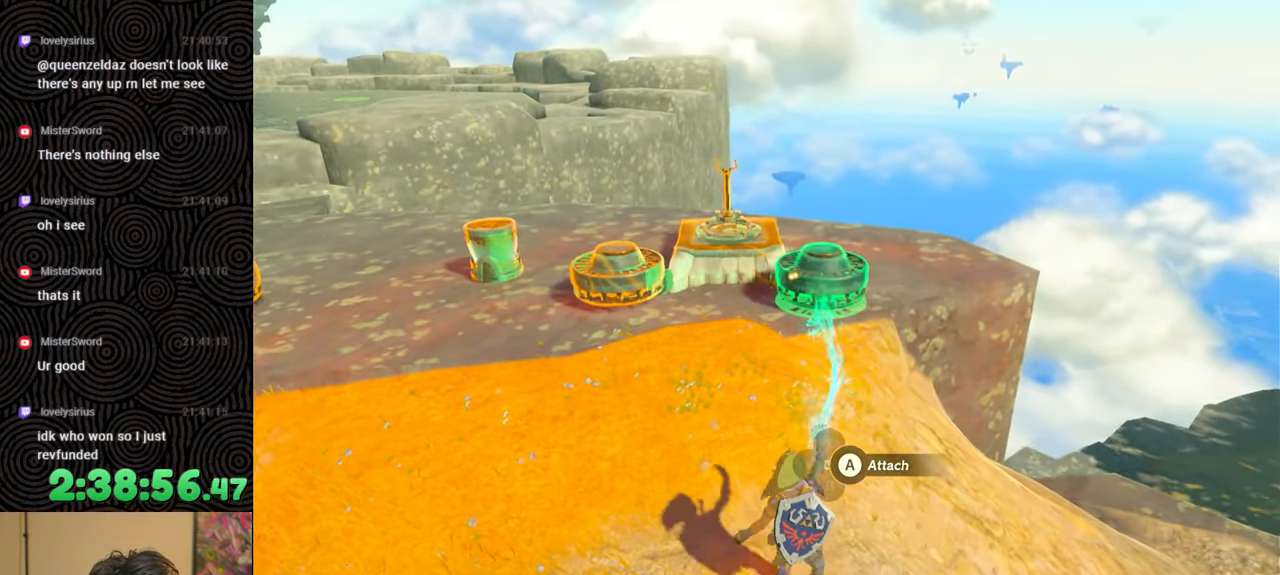
{"buttons": [], "left_stick": "center", "right_stick": "center", "events": [[50, "right_stick", "center"], [83, "left_stick", "center"]]}
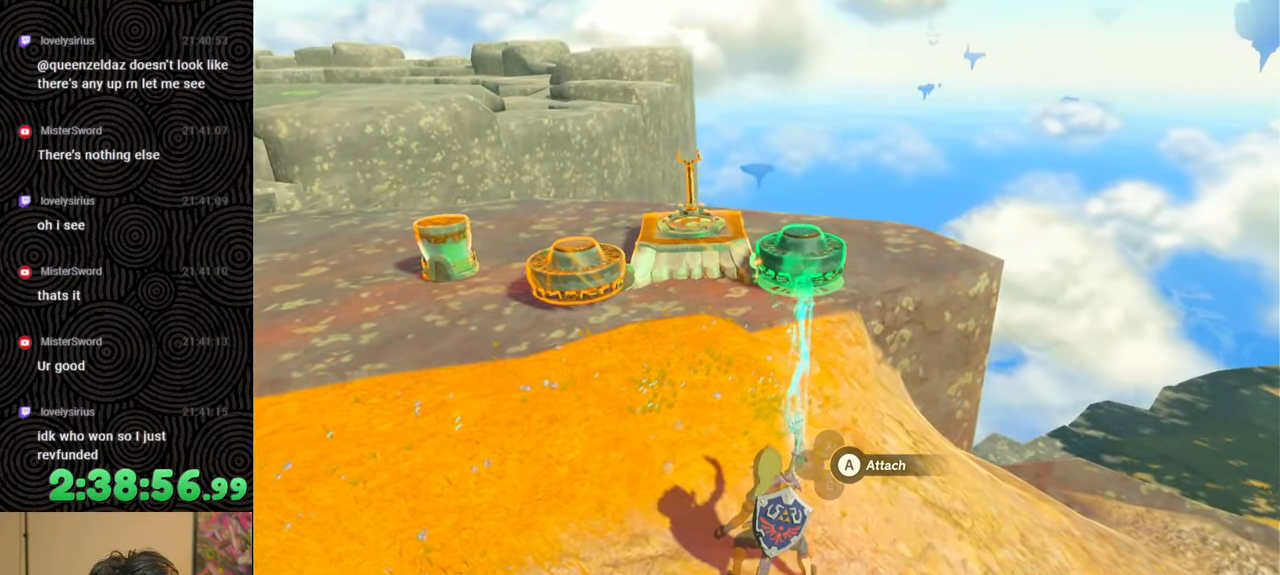
{"buttons": [], "left_stick": "center", "right_stick": "center", "events": [[83, "left_stick", "down-right"], [200, "left_stick", "center"]]}
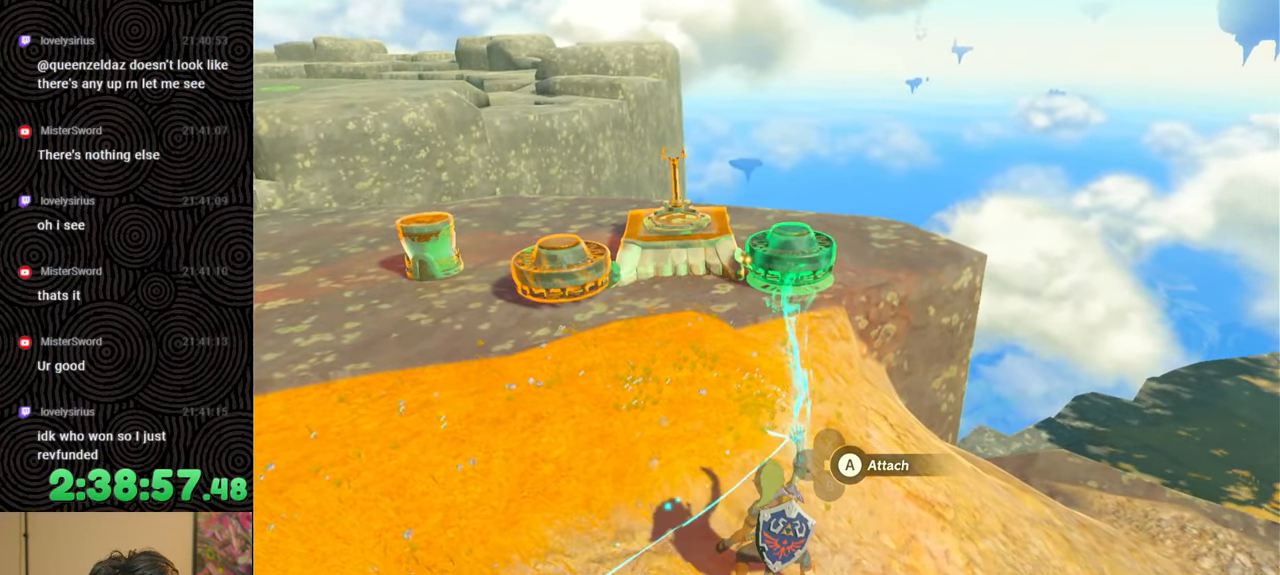
{"buttons": ["A"], "left_stick": "center", "right_stick": "center", "events": [[483, "A", "down"]]}
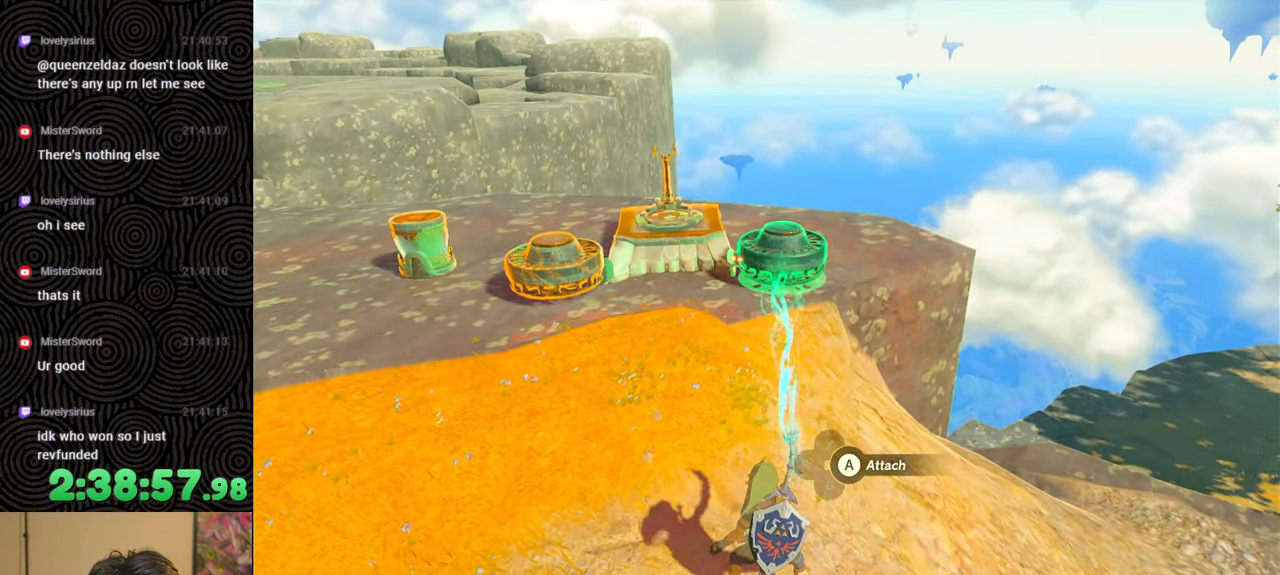
{"buttons": [], "left_stick": "up-left", "right_stick": "center", "events": [[50, "A", "up"], [217, "left_stick", "up-left"], [217, "right_stick", "down-left"], [500, "right_stick", "center"]]}
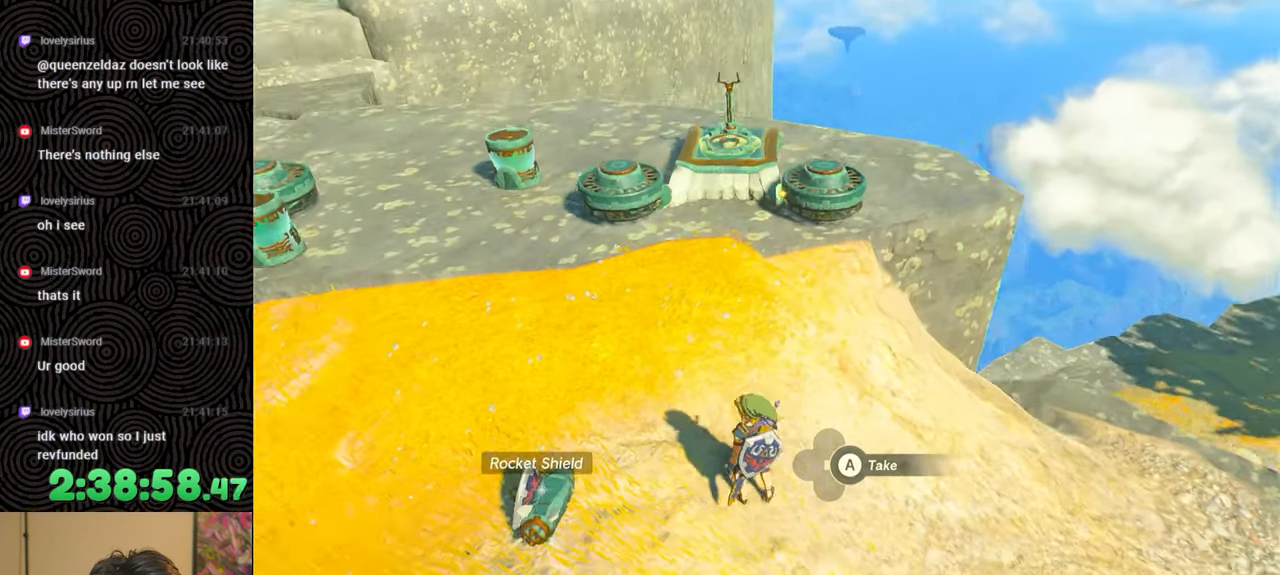
{"buttons": ["L1"], "left_stick": "up-left", "right_stick": "left", "events": [[383, "L1", "down"], [500, "right_stick", "left"]]}
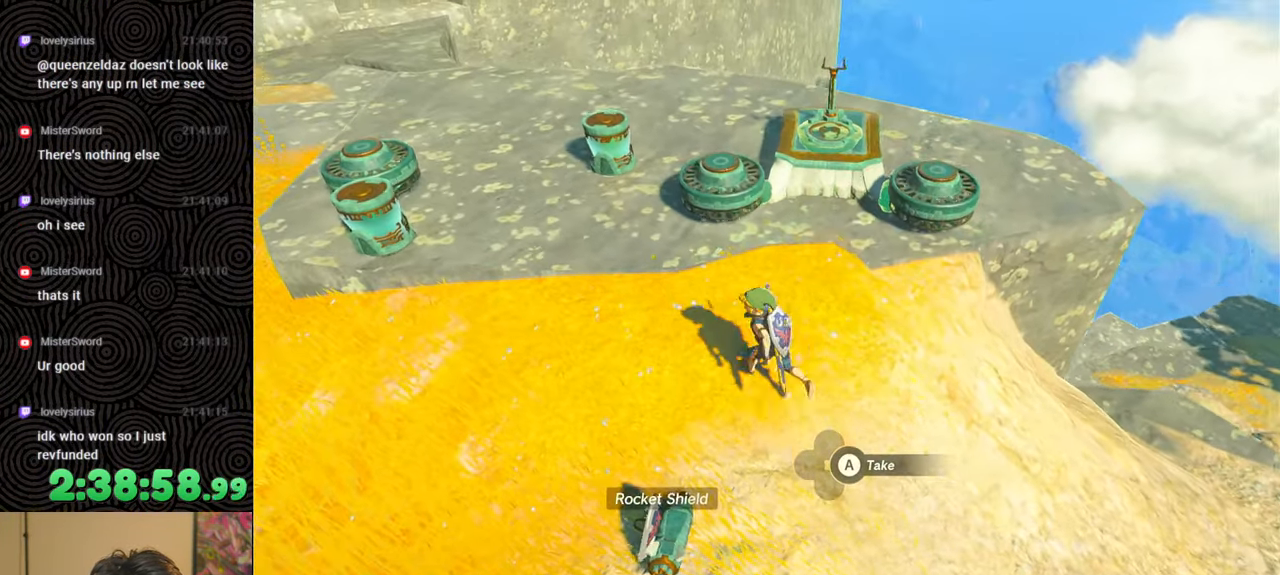
{"buttons": [], "left_stick": "up-left", "right_stick": "down-left", "events": [[17, "L1", "up"], [150, "right_stick", "center"], [367, "right_stick", "down-left"]]}
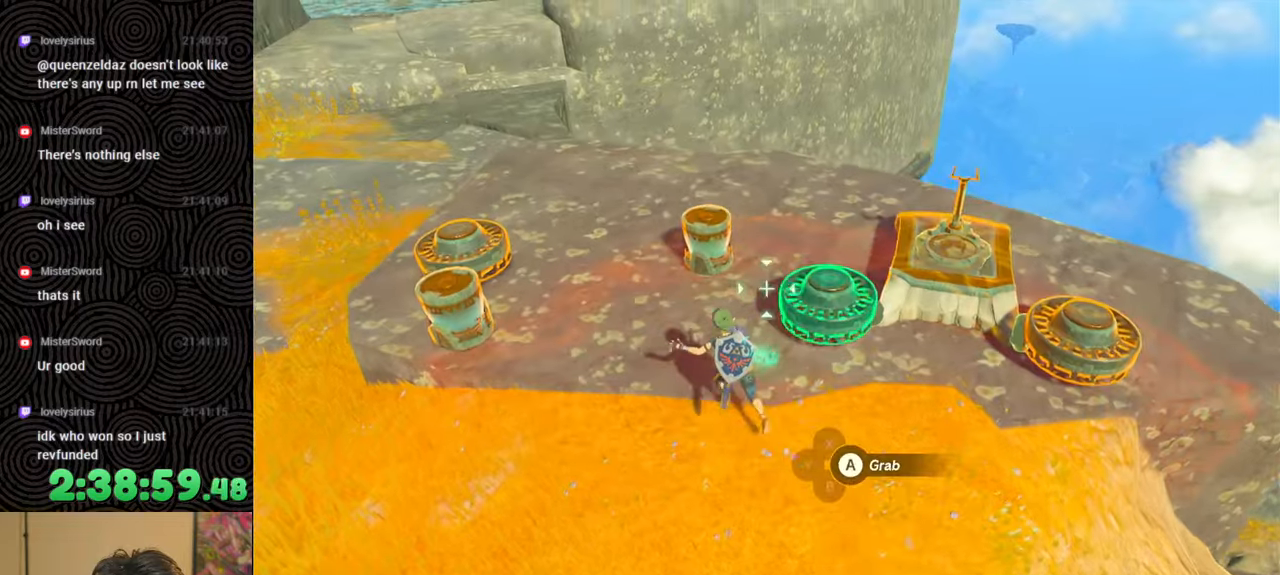
{"buttons": [], "left_stick": "down-right", "right_stick": "center", "events": [[33, "right_stick", "down-right"], [267, "left_stick", "center"], [267, "right_stick", "center"], [383, "A", "down"], [450, "A", "up"], [467, "left_stick", "down-right"]]}
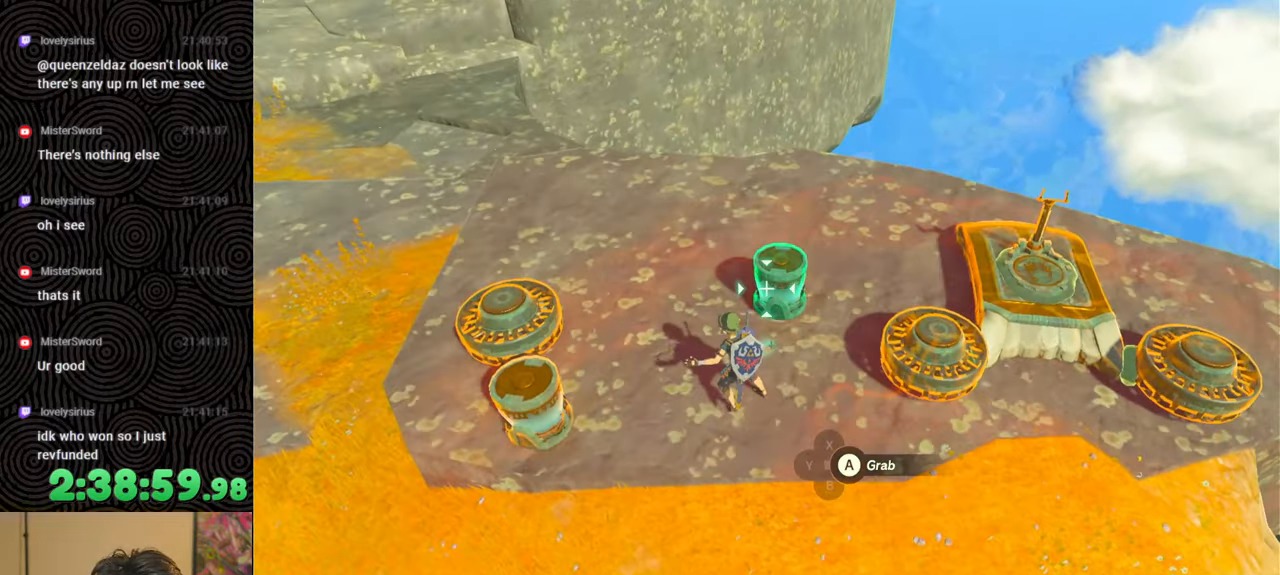
{"buttons": [], "left_stick": "down-right", "right_stick": "center", "events": [[100, "right_stick", "up"], [500, "right_stick", "center"]]}
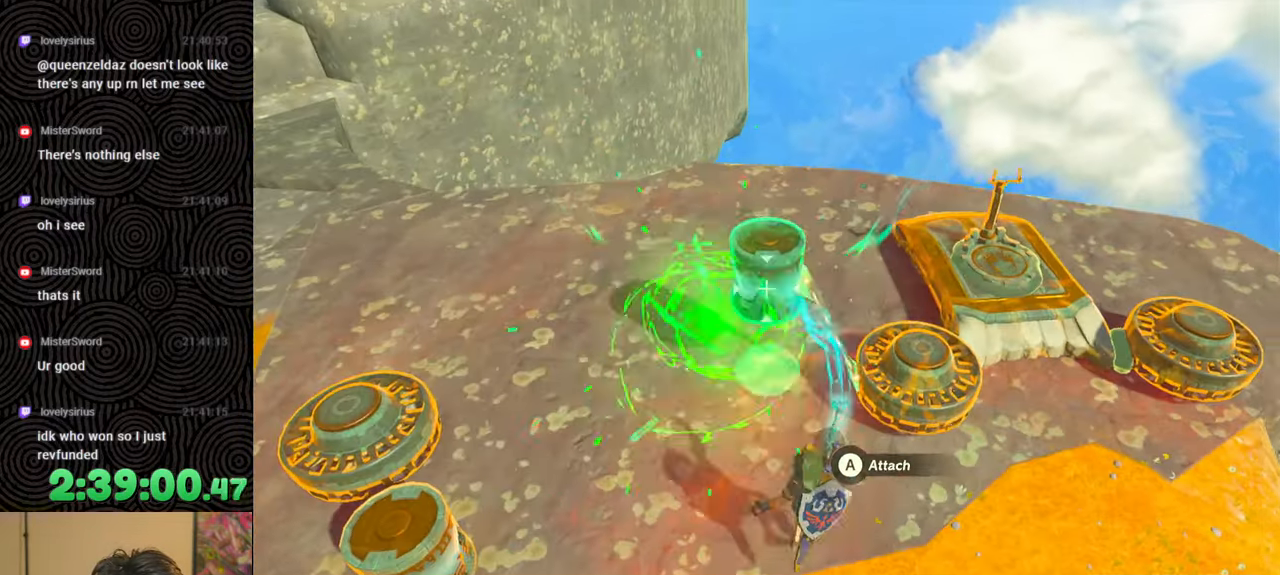
{"buttons": [], "left_stick": "up", "right_stick": "down", "events": [[217, "left_stick", "right"], [300, "right_stick", "down"], [433, "left_stick", "up"]]}
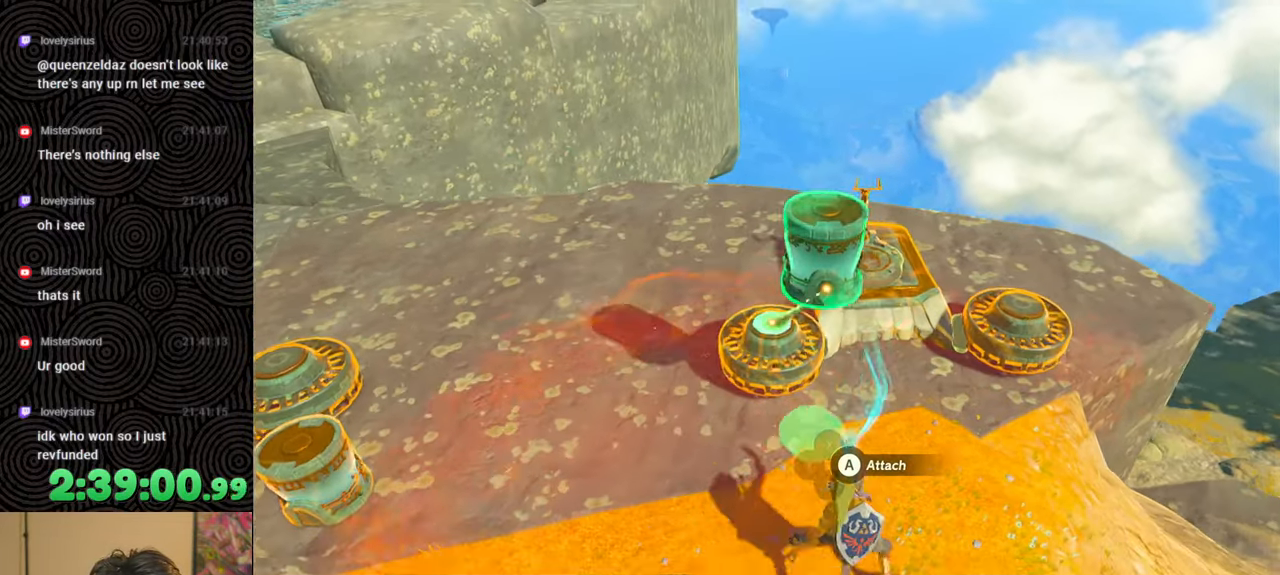
{"buttons": [], "left_stick": "center", "right_stick": "center", "events": [[50, "left_stick", "center"], [300, "right_stick", "down-right"], [350, "left_stick", "down-right"], [417, "right_stick", "center"], [500, "left_stick", "center"]]}
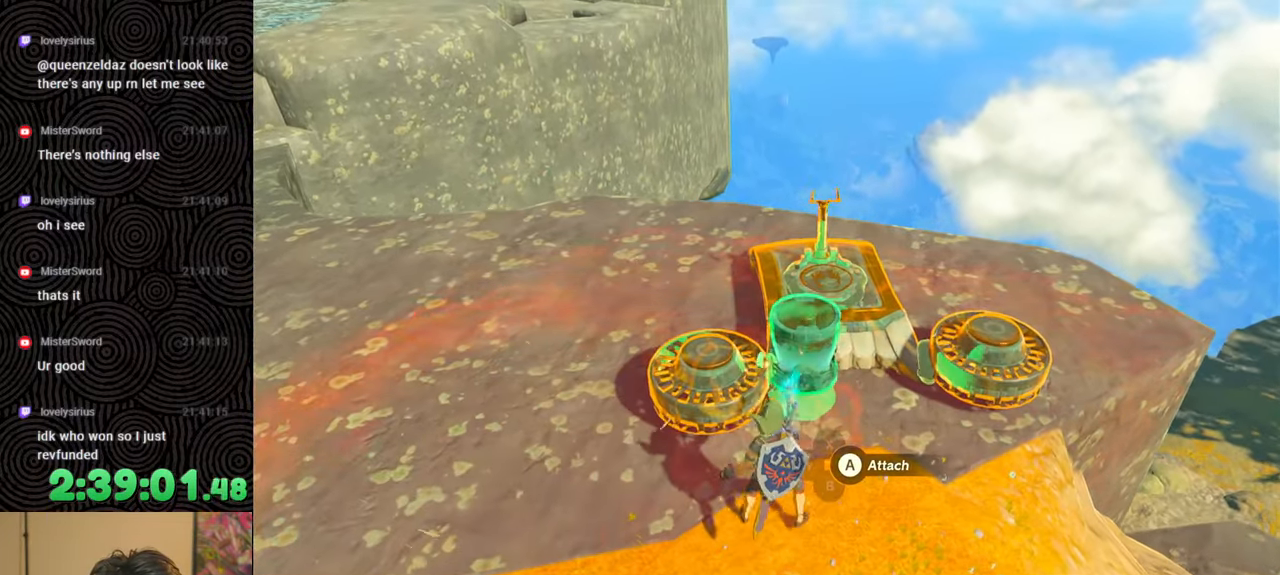
{"buttons": [], "left_stick": "center", "right_stick": "center", "events": [[233, "left_stick", "right"], [383, "left_stick", "center"]]}
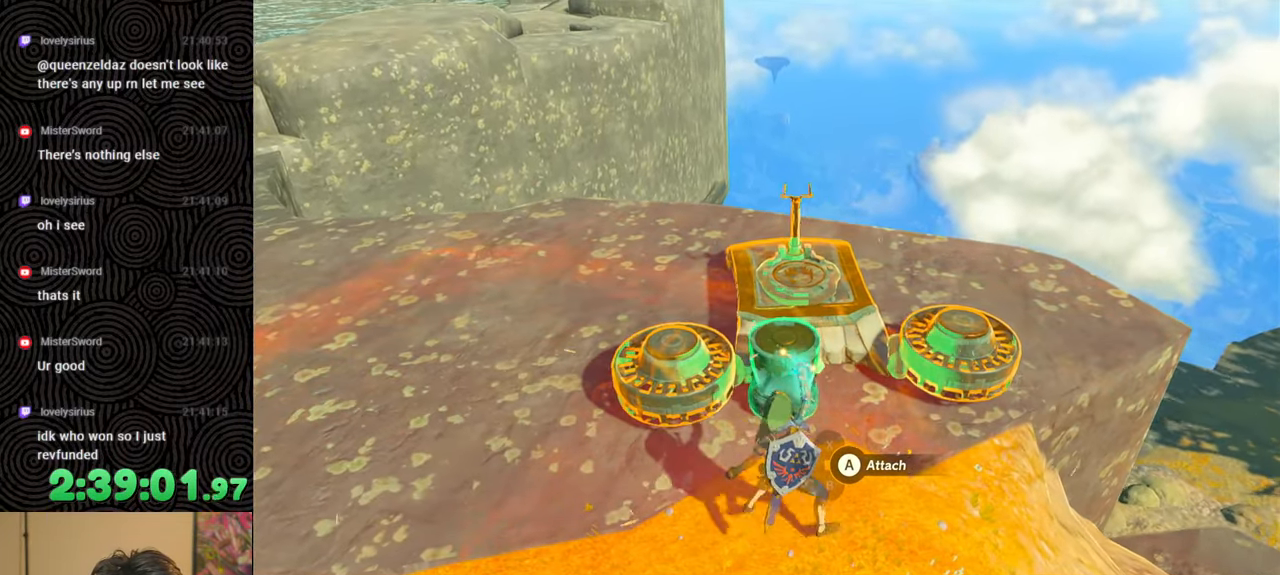
{"buttons": [], "left_stick": "center", "right_stick": "center", "events": [[283, "left_stick", "right"], [400, "left_stick", "center"]]}
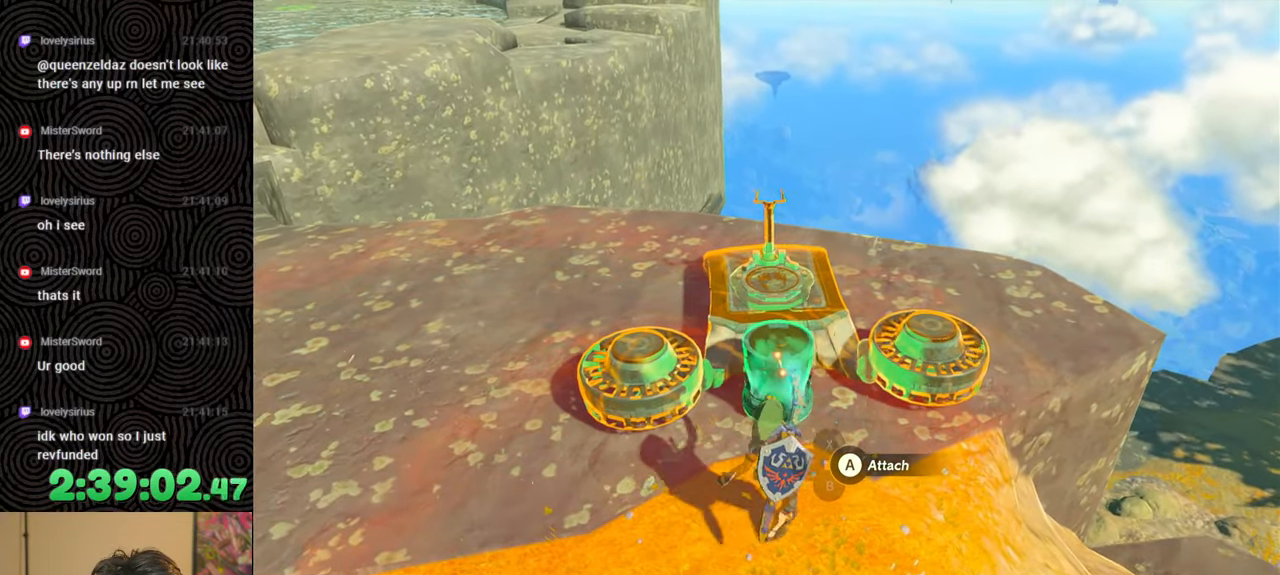
{"buttons": [], "left_stick": "center", "right_stick": "center", "events": []}
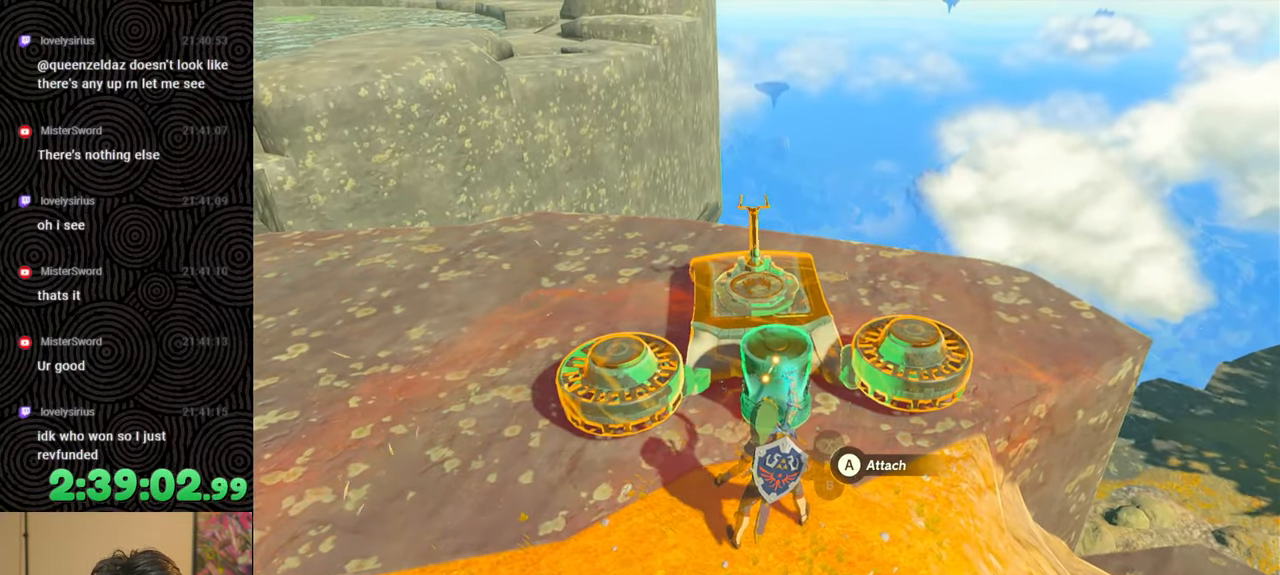
{"buttons": [], "left_stick": "left", "right_stick": "left", "events": [[17, "A", "down"], [100, "A", "up"], [217, "left_stick", "down-left"], [267, "left_stick", "left"], [367, "right_stick", "left"]]}
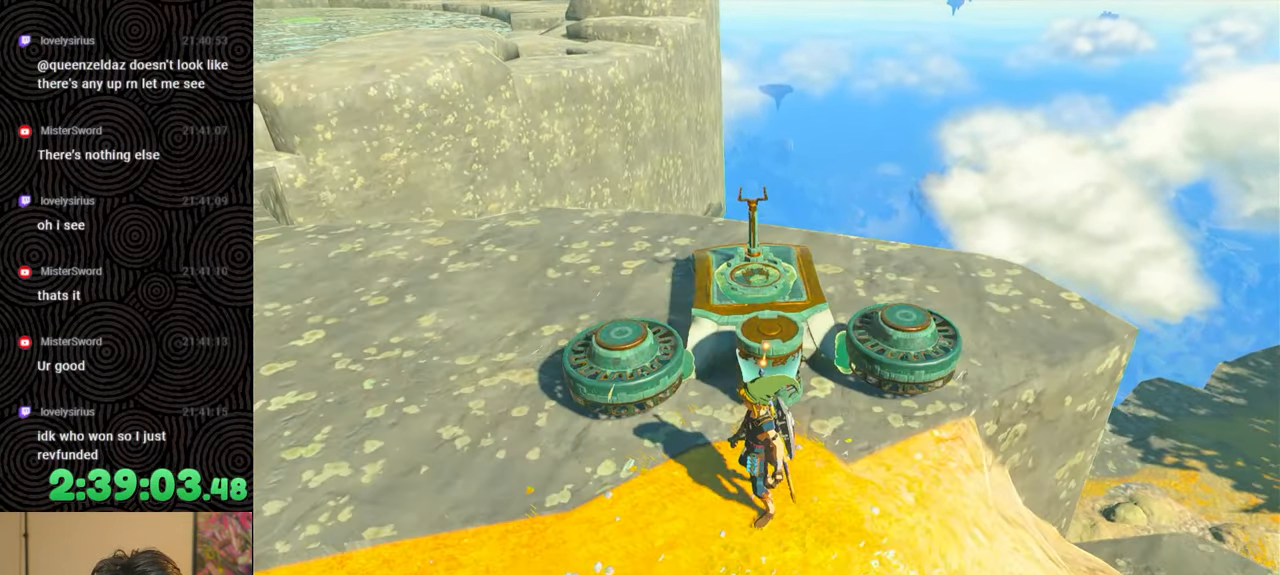
{"buttons": [], "left_stick": "up-left", "right_stick": "center", "events": [[183, "L1", "down"], [267, "right_stick", "center"], [300, "L1", "up"], [300, "left_stick", "up-left"]]}
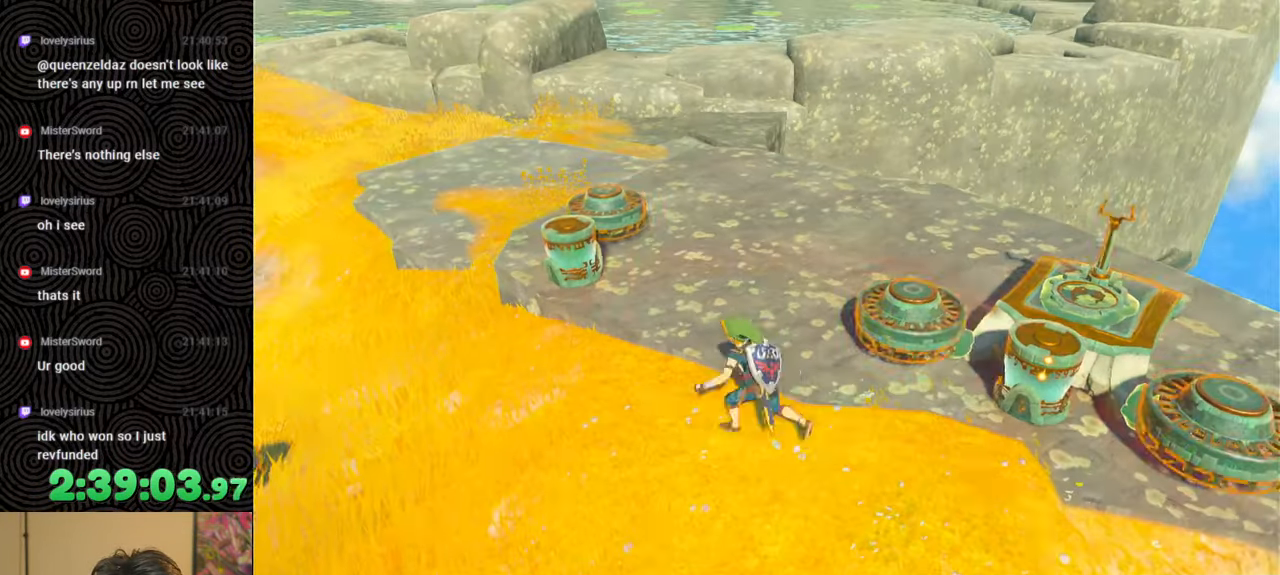
{"buttons": ["A"], "left_stick": "center", "right_stick": "center", "events": [[17, "right_stick", "left"], [300, "right_stick", "center"], [317, "left_stick", "center"], [467, "A", "down"]]}
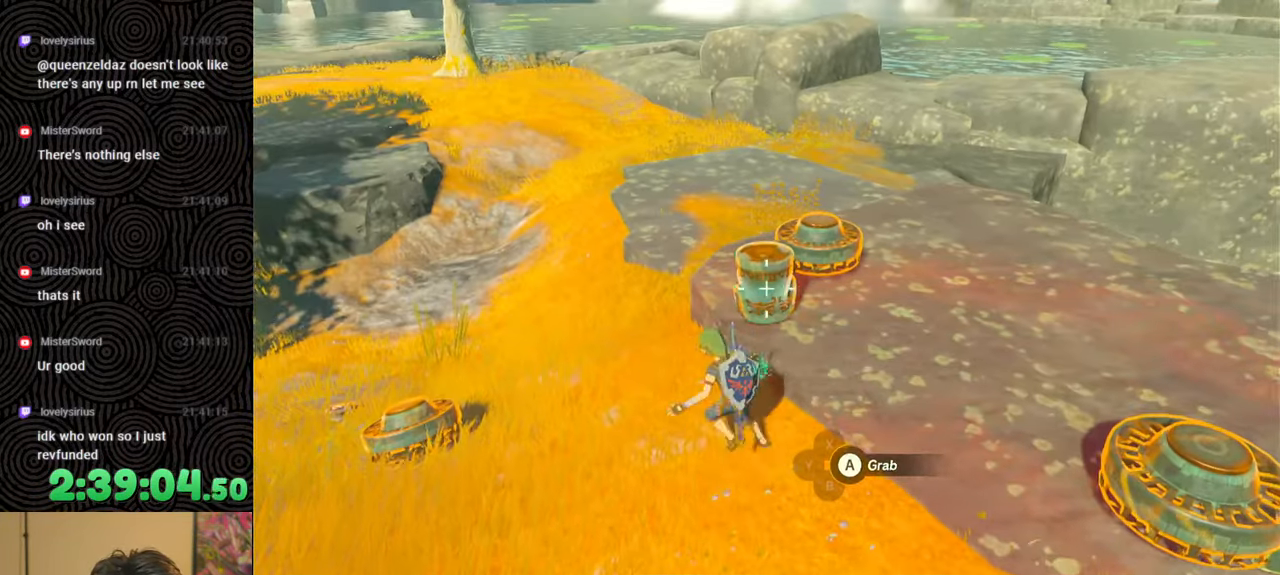
{"buttons": [], "left_stick": "right", "right_stick": "right", "events": [[67, "A", "up"], [133, "left_stick", "down-right"], [183, "right_stick", "right"], [450, "left_stick", "right"]]}
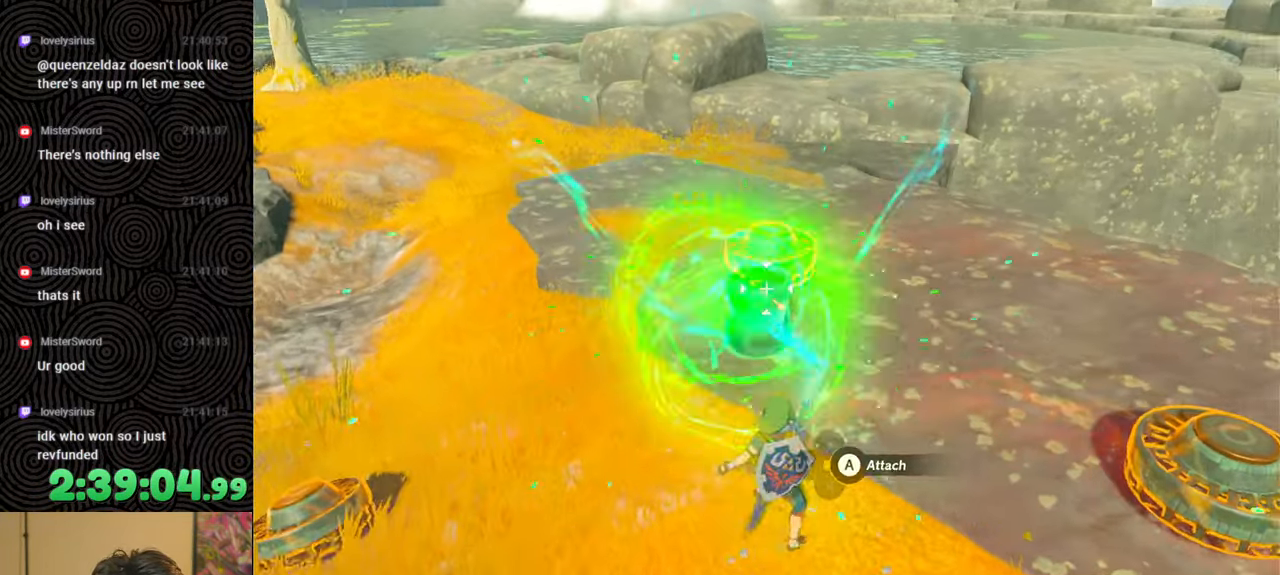
{"buttons": [], "left_stick": "up", "right_stick": "right", "events": [[183, "left_stick", "up"]]}
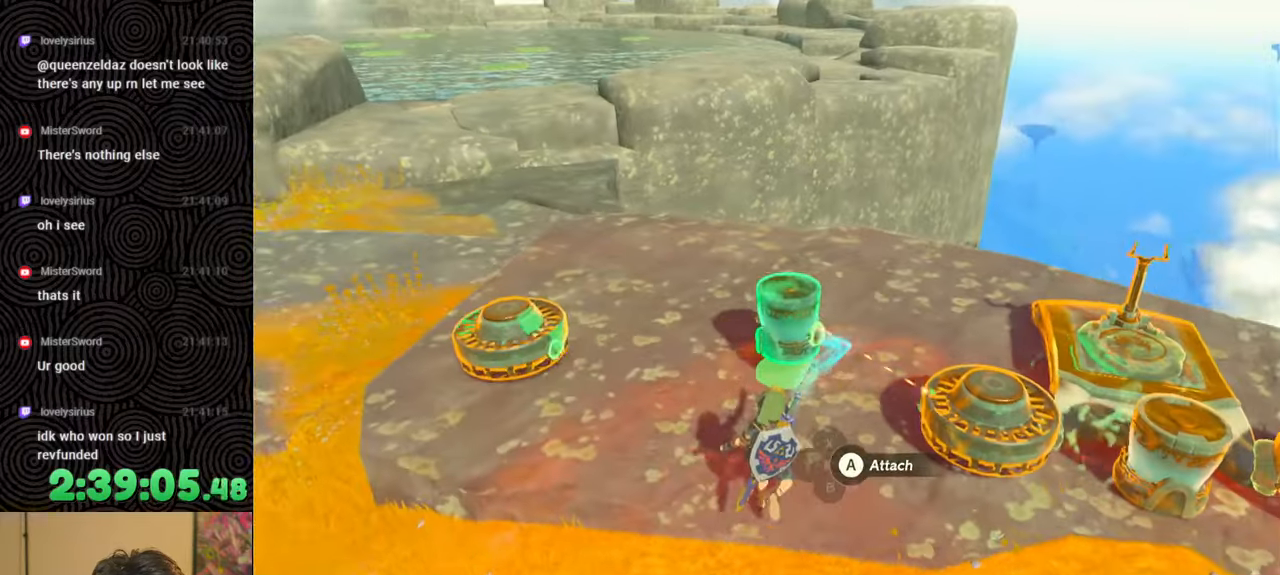
{"buttons": [], "left_stick": "up-right", "right_stick": "right", "events": [[300, "left_stick", "up-right"]]}
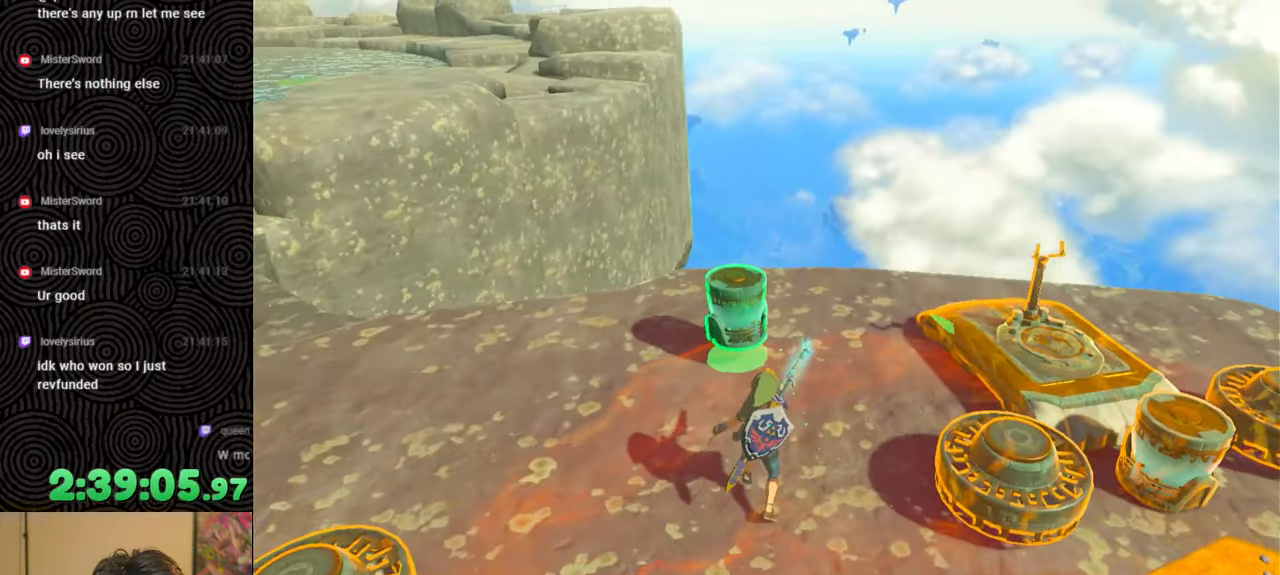
{"buttons": [], "left_stick": "center", "right_stick": "down-right", "events": [[250, "left_stick", "center"], [483, "right_stick", "down-right"]]}
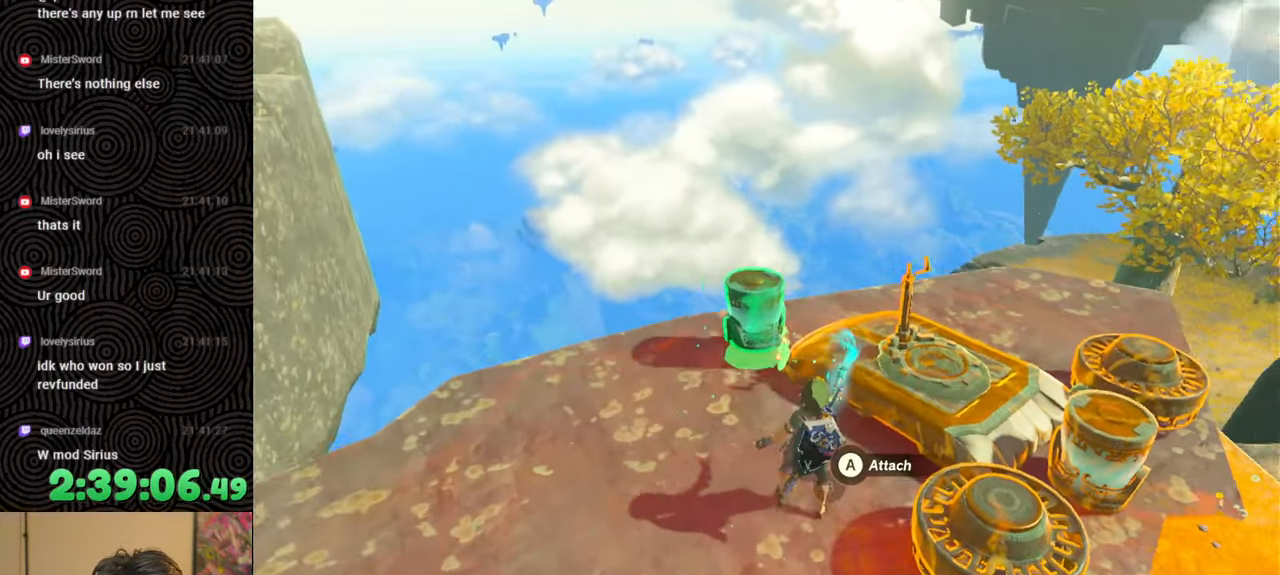
{"buttons": [], "left_stick": "left", "right_stick": "down-right", "events": [[67, "left_stick", "up"], [150, "right_stick", "center"], [200, "left_stick", "center"], [283, "left_stick", "down-left"], [300, "right_stick", "down-right"], [400, "left_stick", "left"]]}
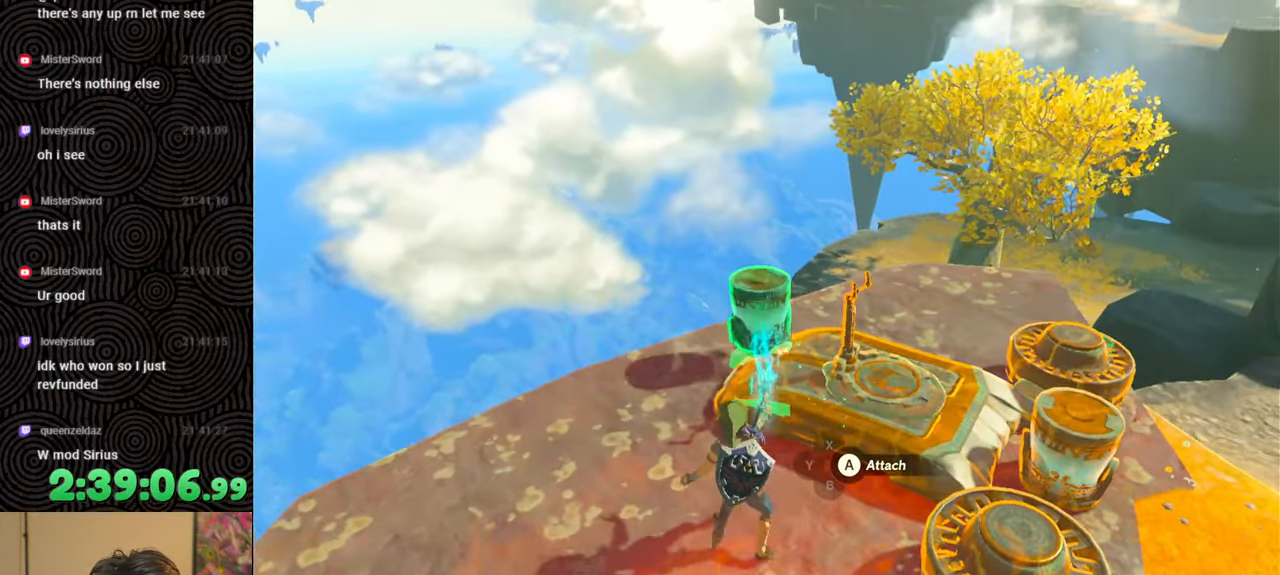
{"buttons": [], "left_stick": "down", "right_stick": "down-right", "events": [[100, "left_stick", "center"], [350, "left_stick", "down-left"], [400, "left_stick", "center"], [467, "left_stick", "down"]]}
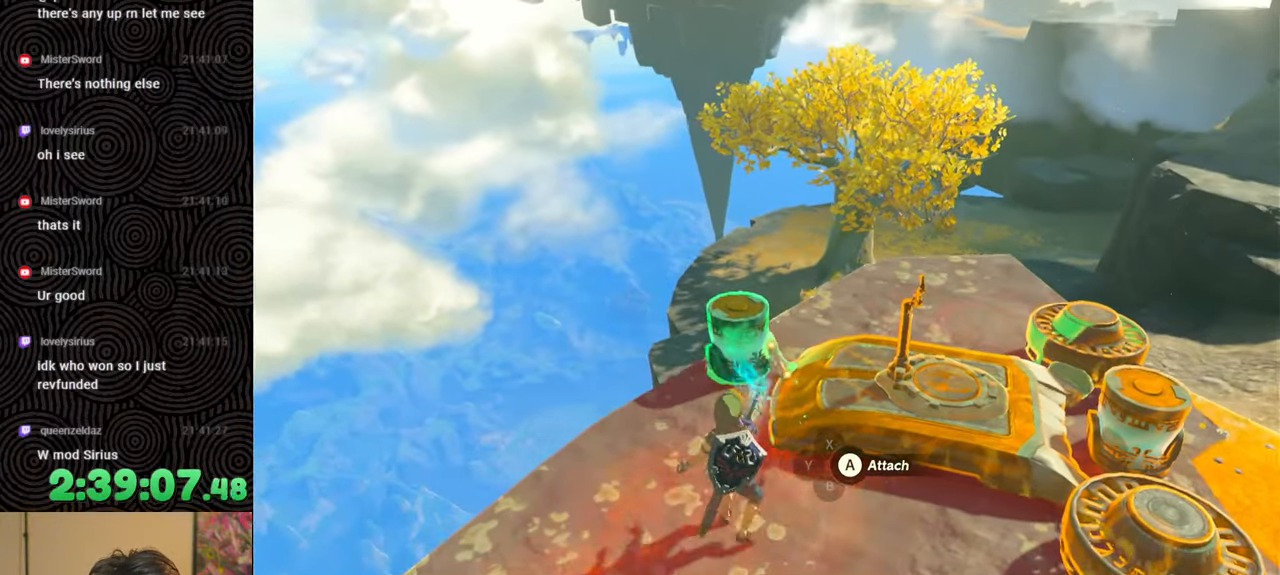
{"buttons": [], "left_stick": "center", "right_stick": "center", "events": [[83, "left_stick", "center"], [183, "right_stick", "center"]]}
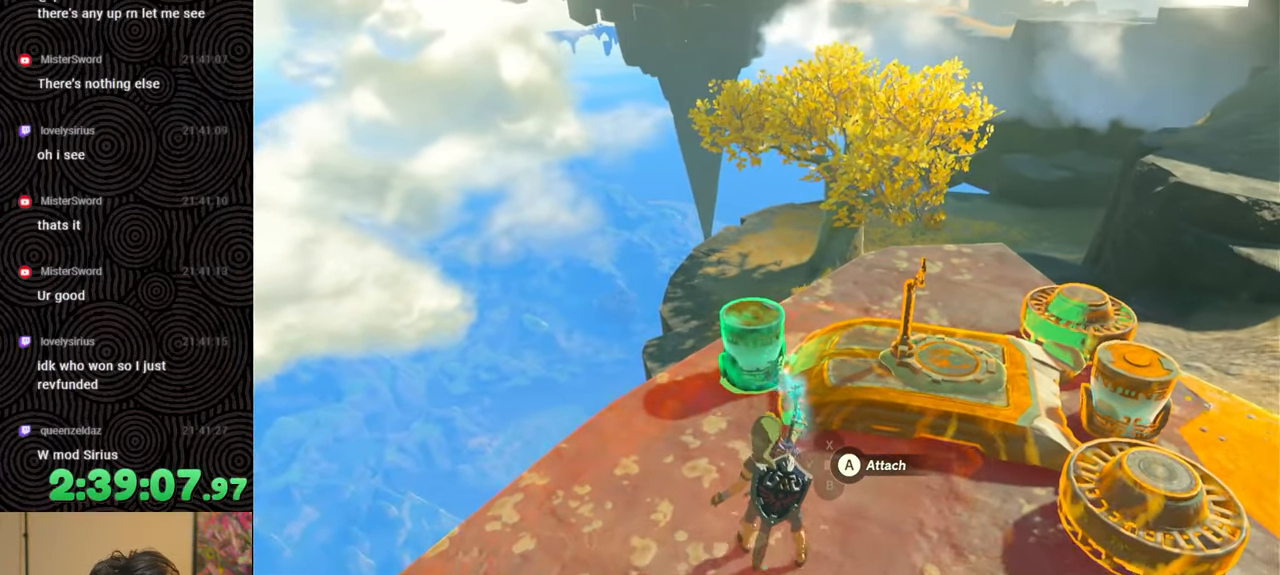
{"buttons": [], "left_stick": "center", "right_stick": "center", "events": []}
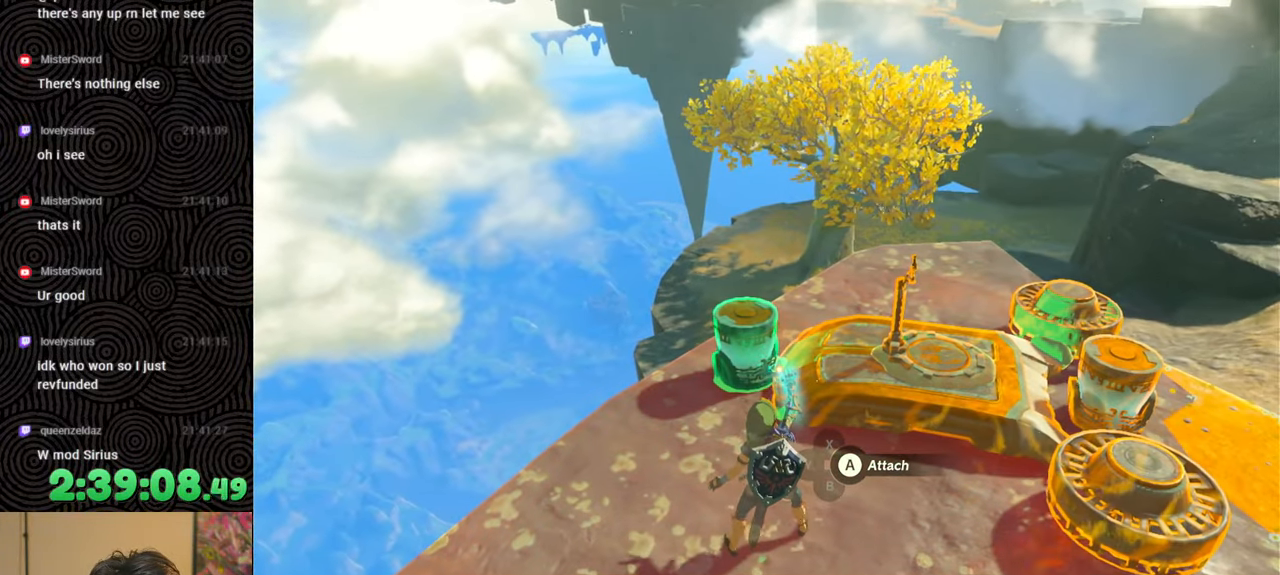
{"buttons": [], "left_stick": "down-right", "right_stick": "right", "events": [[117, "A", "down"], [217, "A", "up"], [317, "left_stick", "down-right"], [367, "right_stick", "right"]]}